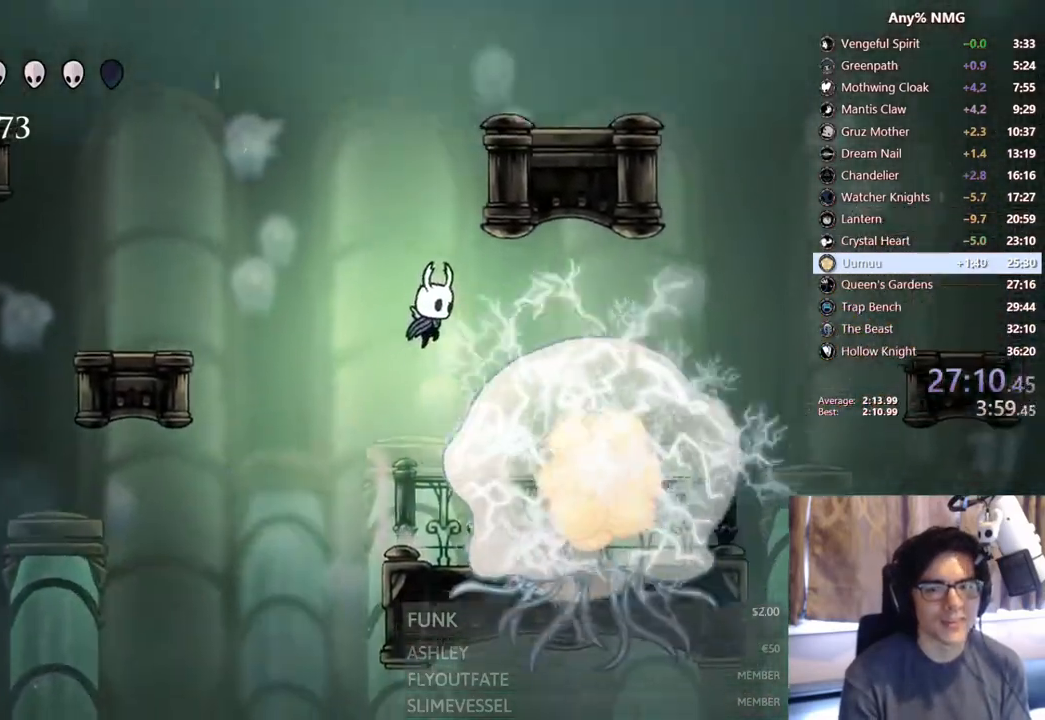
Gameplay with a controller (Xbox layout); each line is a JSON object with the inputs held at the frame after it. "events" lists button and stick changes between this image and that frame as [ms after this image, input, new state], when the widget could be followed in between. Not read: HOME L3 R3.
{"buttons": ["X", "DPAD_DOWN"], "left_stick": "center", "right_stick": "center"}
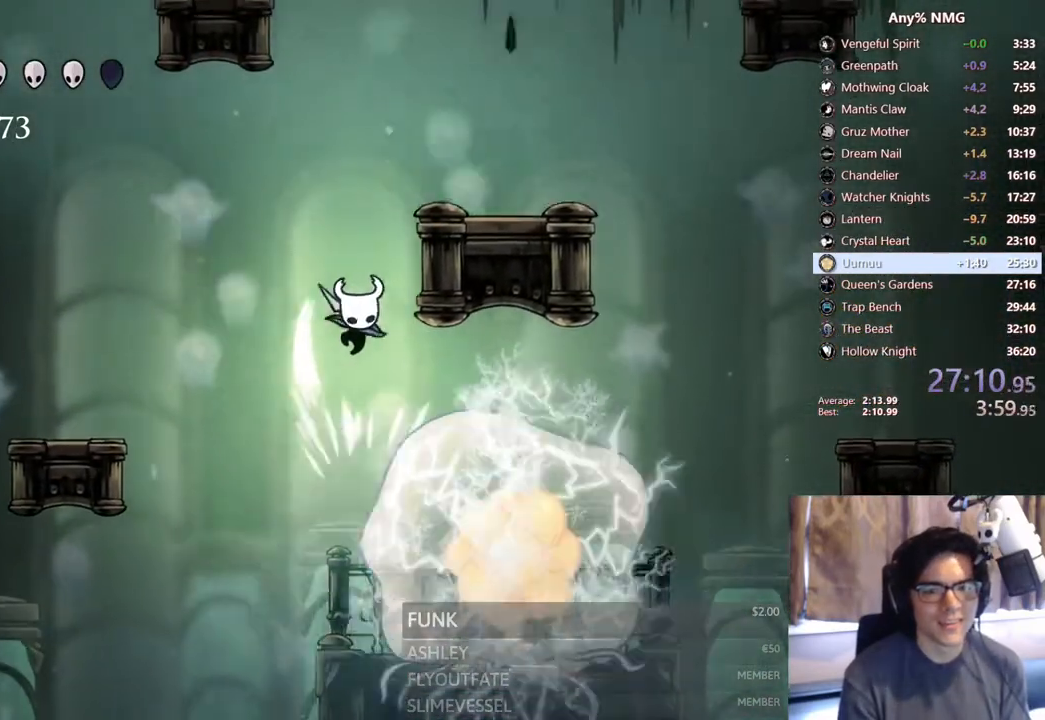
{"buttons": ["DPAD_RIGHT"], "left_stick": "center", "right_stick": "center", "events": [[150, "X", "up"], [183, "DPAD_DOWN", "up"], [217, "DPAD_RIGHT", "down"]]}
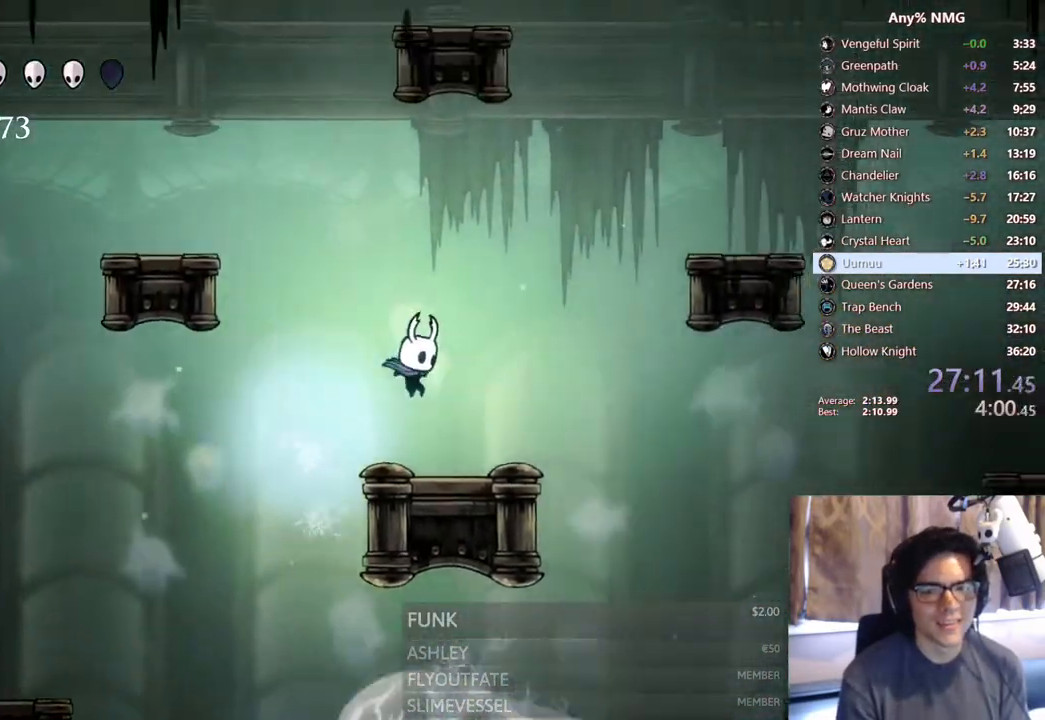
{"buttons": ["A"], "left_stick": "center", "right_stick": "center", "events": [[267, "A", "down"], [267, "DPAD_RIGHT", "up"]]}
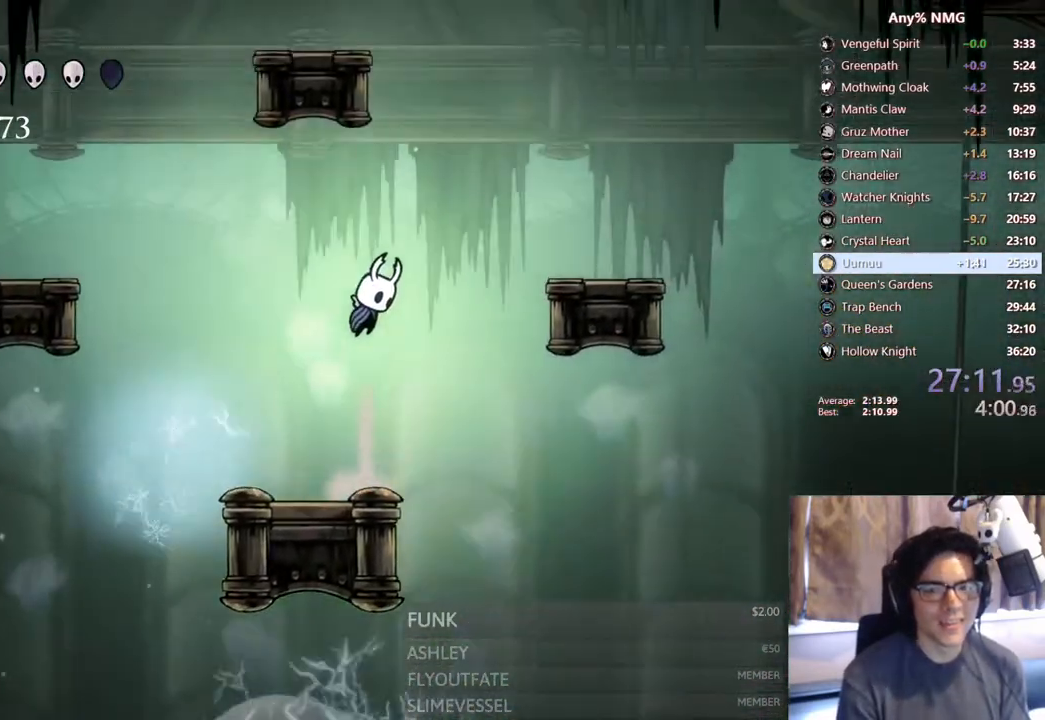
{"buttons": [], "left_stick": "center", "right_stick": "center", "events": [[67, "DPAD_RIGHT", "down"], [133, "R2", "down"], [350, "A", "up"], [383, "DPAD_RIGHT", "up"], [383, "R2", "up"]]}
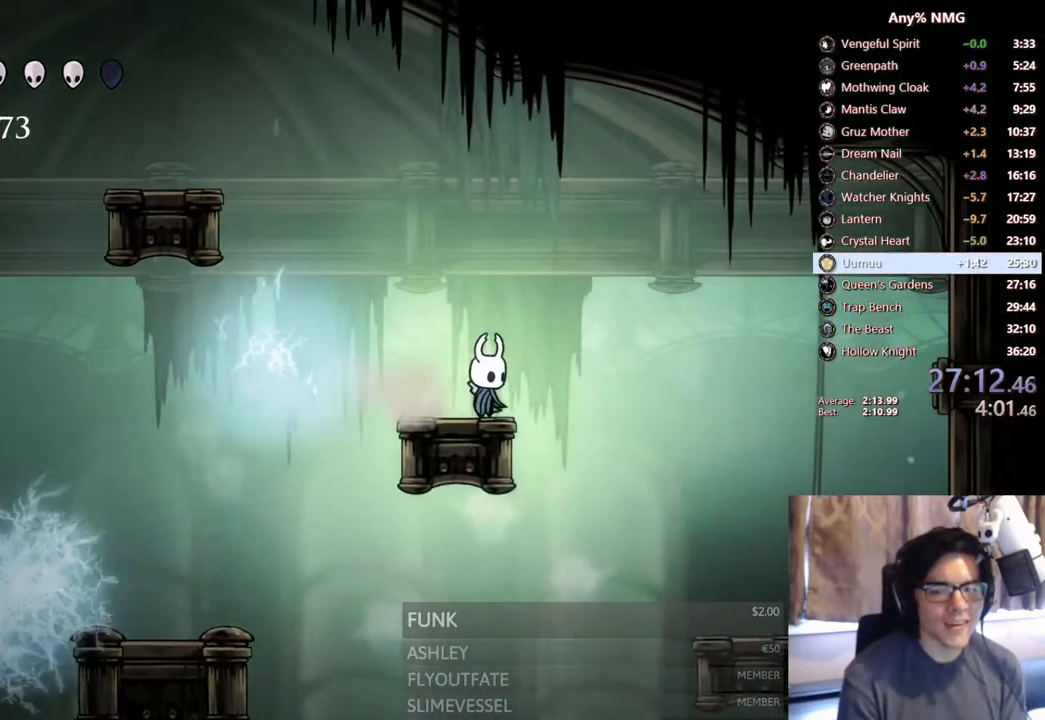
{"buttons": ["R2", "DPAD_RIGHT"], "left_stick": "center", "right_stick": "center", "events": [[150, "DPAD_RIGHT", "down"], [183, "R2", "down"]]}
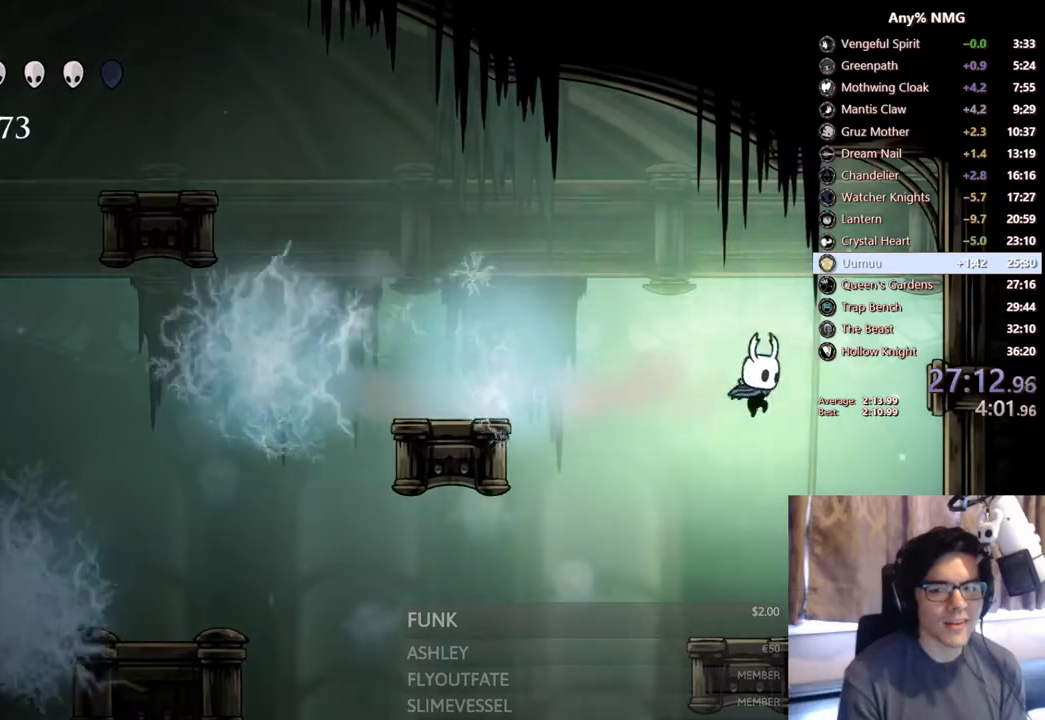
{"buttons": ["DPAD_RIGHT"], "left_stick": "center", "right_stick": "center", "events": [[67, "R2", "up"]]}
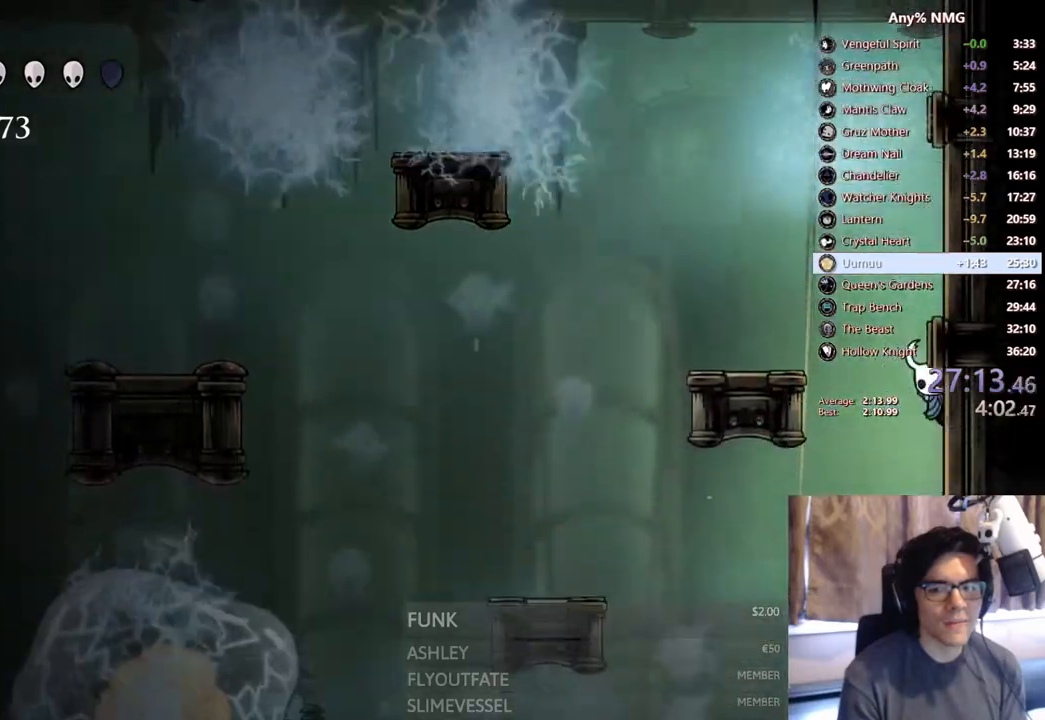
{"buttons": ["DPAD_RIGHT"], "left_stick": "center", "right_stick": "center", "events": []}
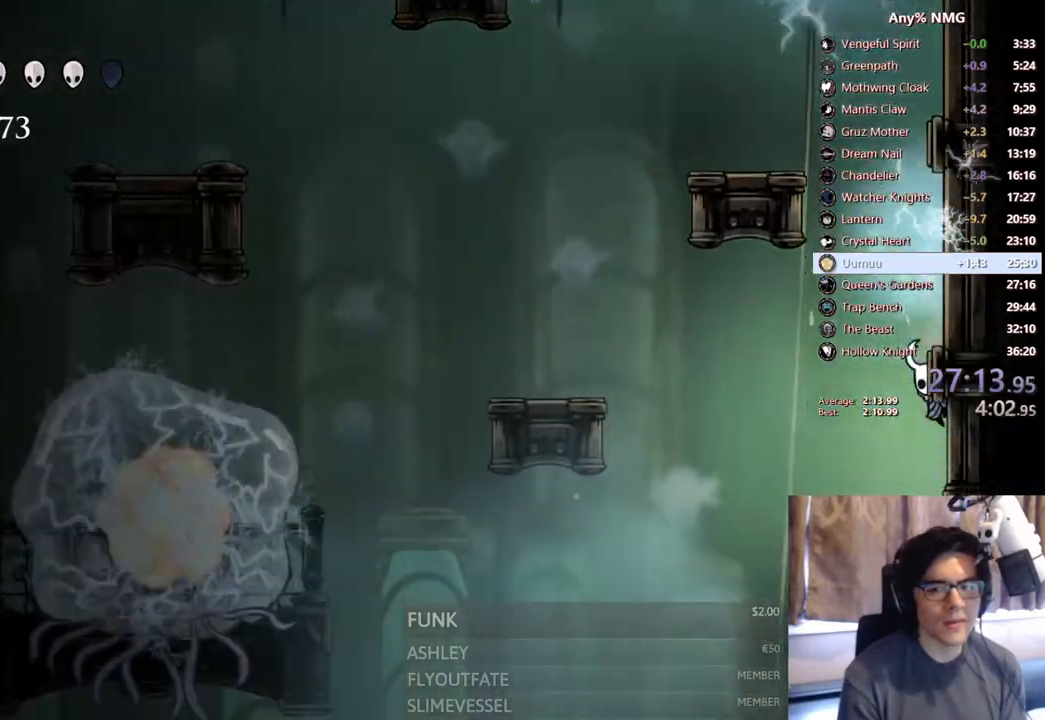
{"buttons": ["DPAD_RIGHT"], "left_stick": "center", "right_stick": "center", "events": []}
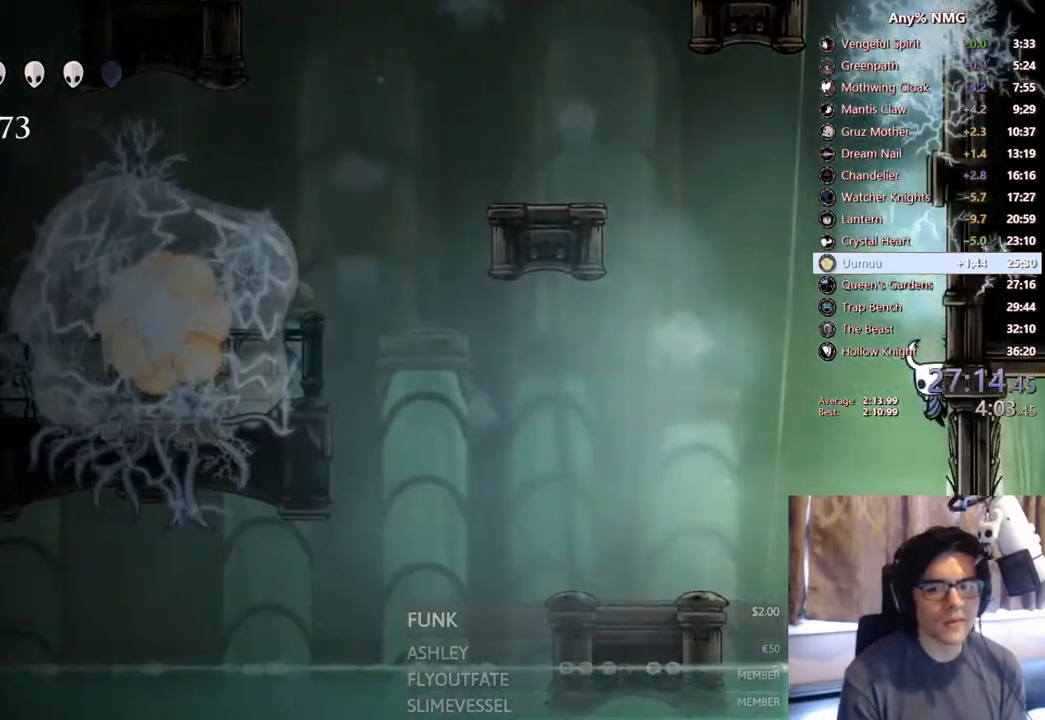
{"buttons": ["R2", "DPAD_LEFT"], "left_stick": "center", "right_stick": "center", "events": [[350, "DPAD_RIGHT", "up"], [367, "R2", "down"], [383, "DPAD_LEFT", "down"]]}
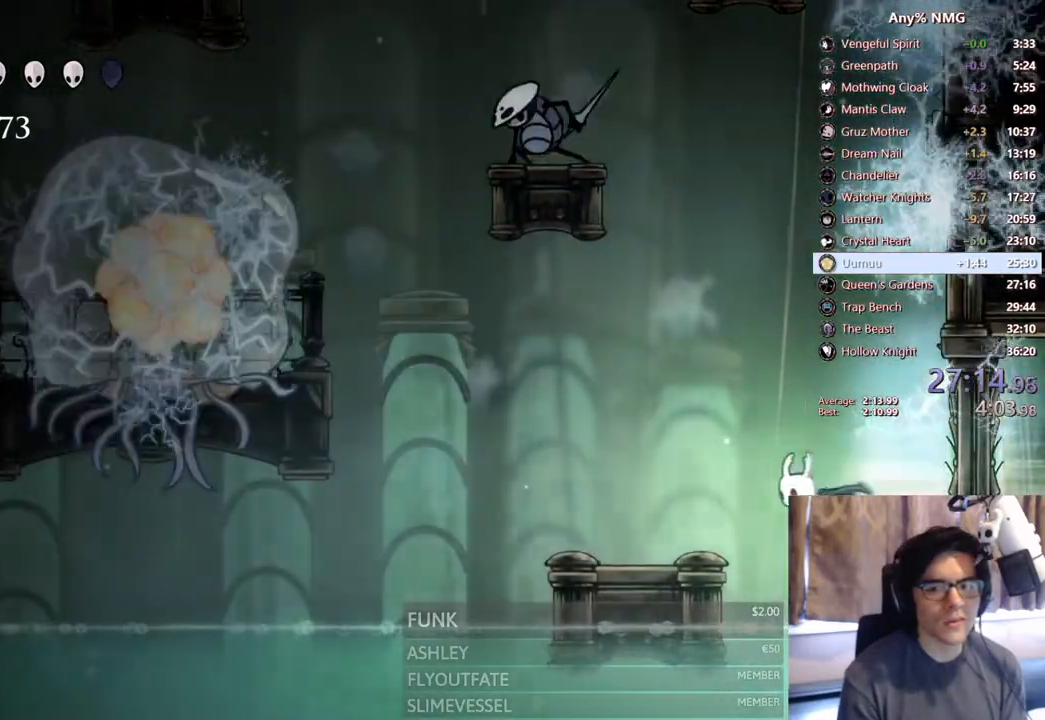
{"buttons": [], "left_stick": "center", "right_stick": "center", "events": [[133, "R2", "up"], [367, "DPAD_LEFT", "up"]]}
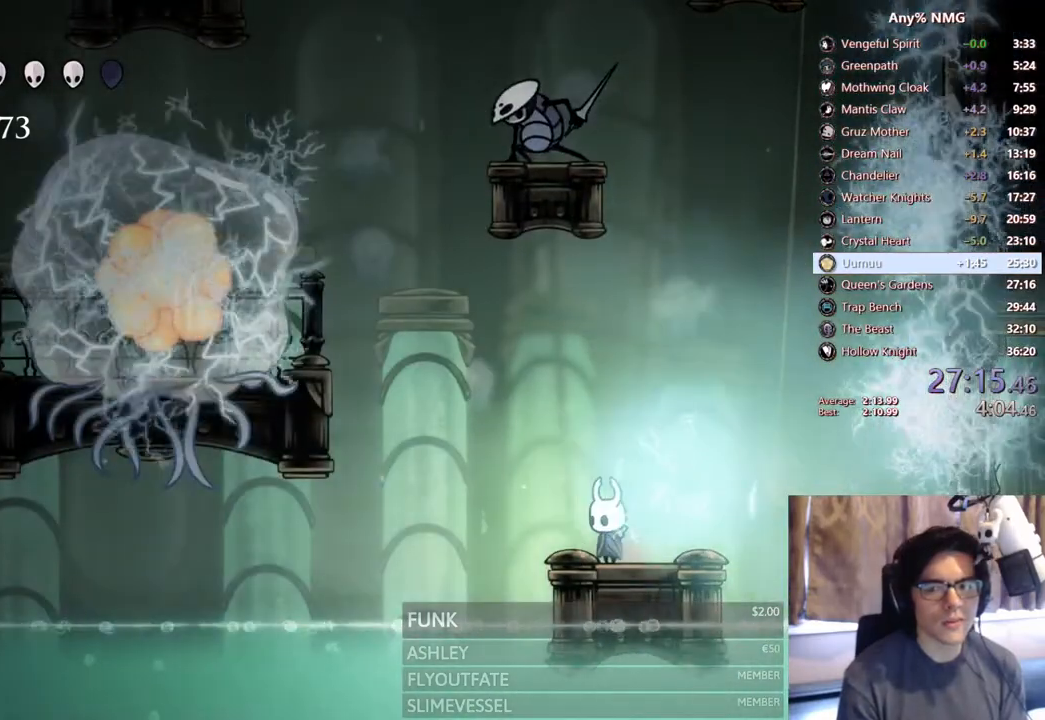
{"buttons": ["A"], "left_stick": "center", "right_stick": "center", "events": [[50, "DPAD_LEFT", "down"], [167, "A", "down"], [250, "DPAD_LEFT", "up"]]}
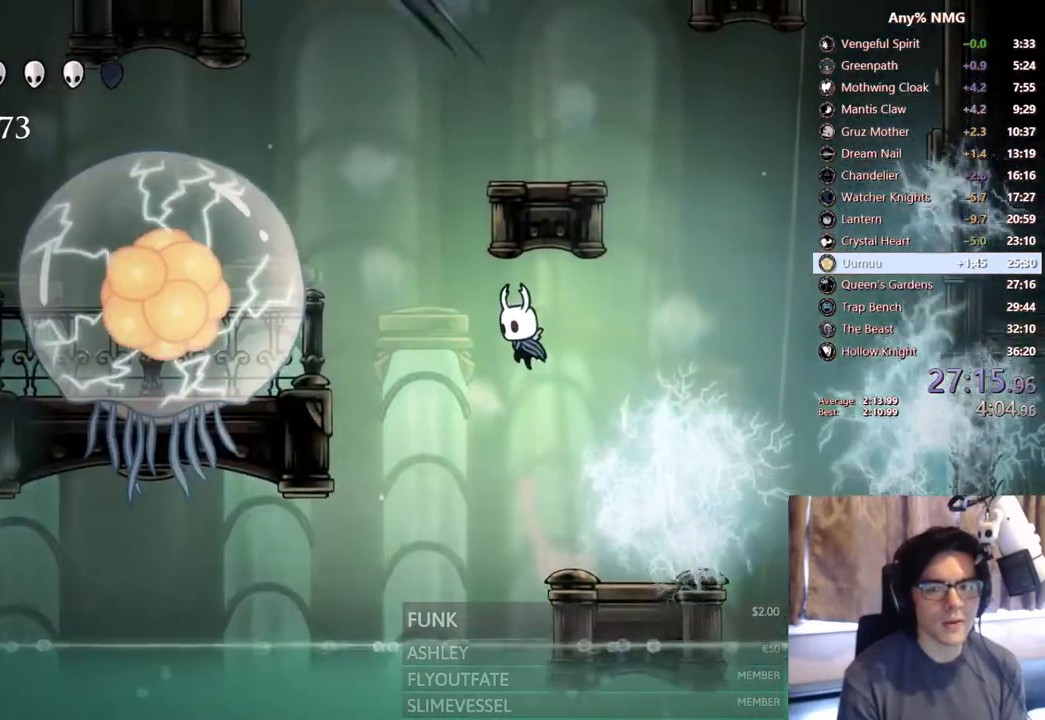
{"buttons": ["A", "R2", "DPAD_RIGHT"], "left_stick": "center", "right_stick": "center", "events": [[33, "DPAD_RIGHT", "down"], [350, "R2", "down"]]}
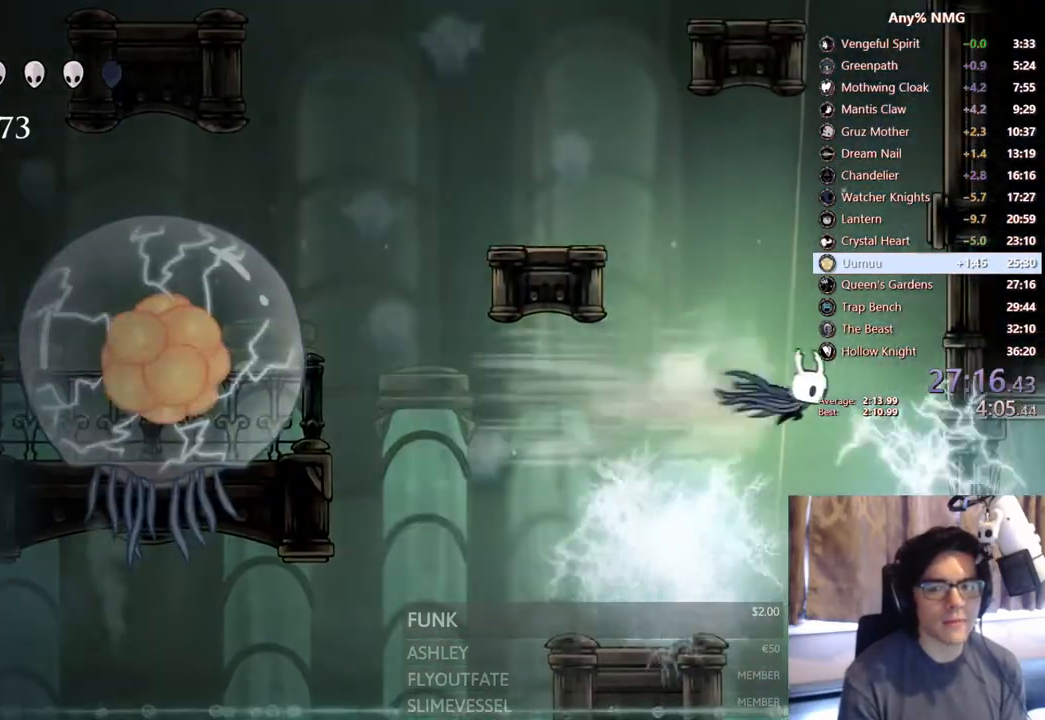
{"buttons": ["A", "DPAD_RIGHT"], "left_stick": "center", "right_stick": "center", "events": [[167, "R2", "up"], [250, "A", "up"], [367, "A", "down"]]}
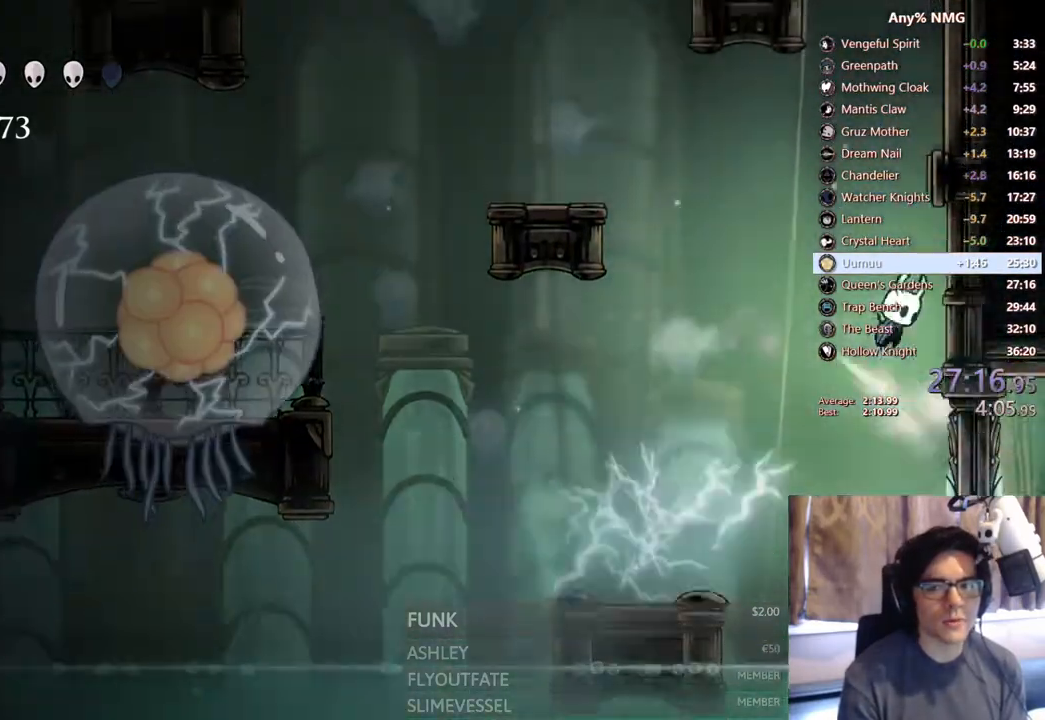
{"buttons": ["R2", "DPAD_LEFT"], "left_stick": "center", "right_stick": "center", "events": [[133, "A", "up"], [217, "A", "down"], [233, "DPAD_RIGHT", "up"], [267, "DPAD_LEFT", "down"], [400, "R2", "down"], [417, "A", "up"]]}
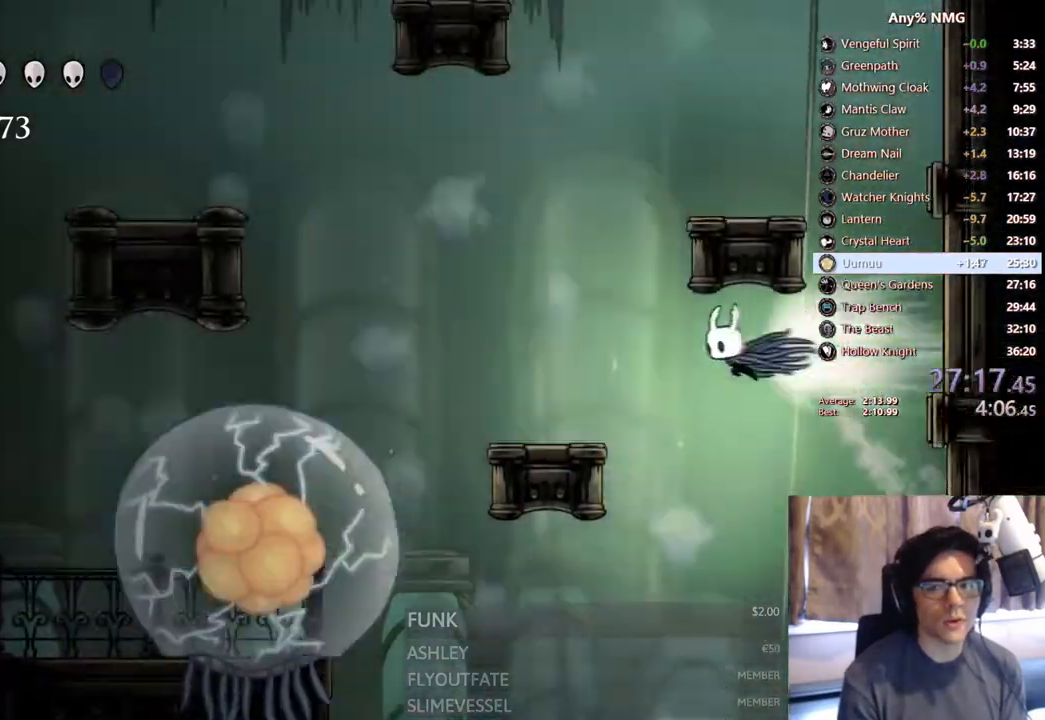
{"buttons": [], "left_stick": "center", "right_stick": "center", "events": [[117, "R2", "up"], [183, "DPAD_LEFT", "up"], [250, "DPAD_RIGHT", "down"], [433, "DPAD_RIGHT", "up"]]}
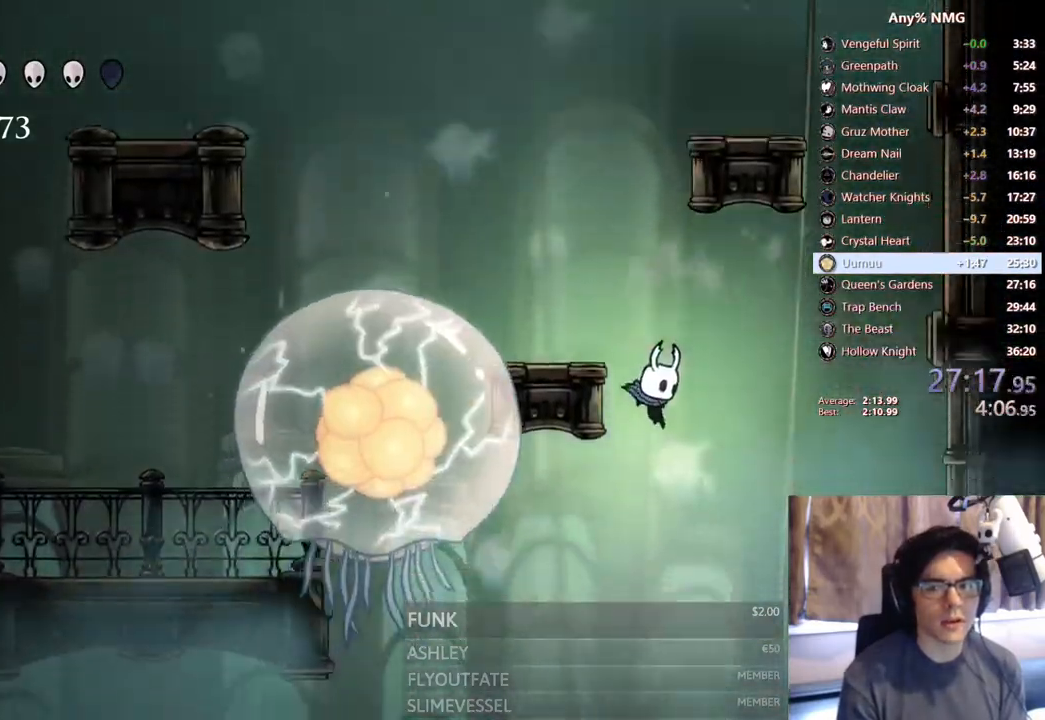
{"buttons": [], "left_stick": "center", "right_stick": "center", "events": [[250, "DPAD_LEFT", "down"], [333, "DPAD_LEFT", "up"]]}
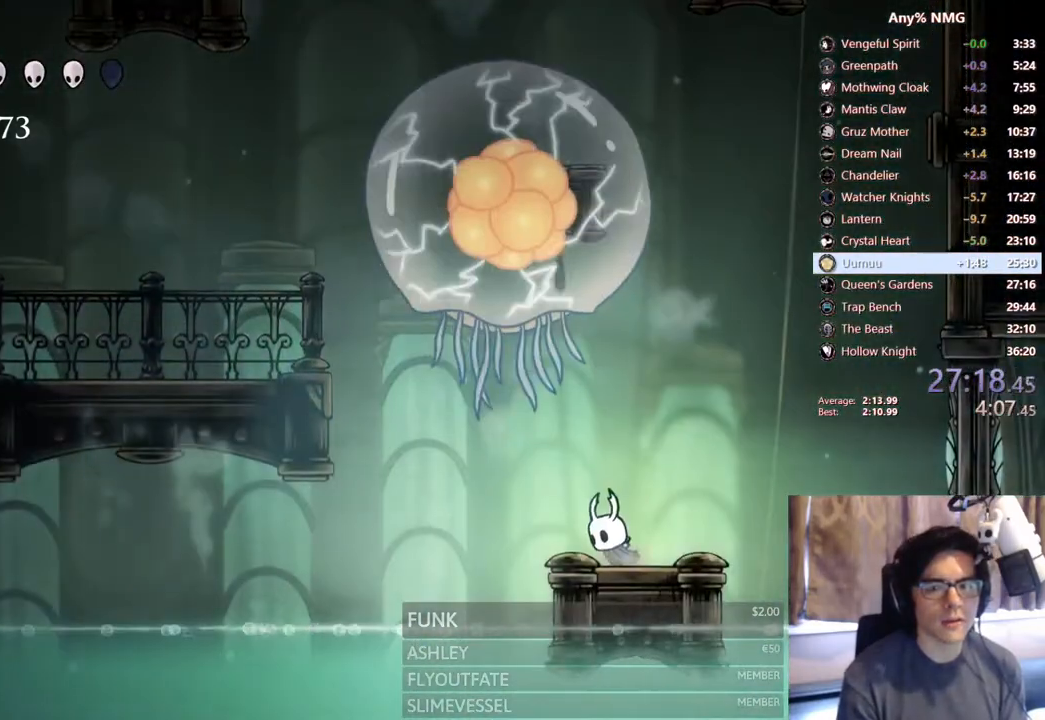
{"buttons": ["R2", "DPAD_LEFT"], "left_stick": "center", "right_stick": "center", "events": [[100, "DPAD_LEFT", "down"], [117, "A", "down"], [283, "R2", "down"], [400, "A", "up"]]}
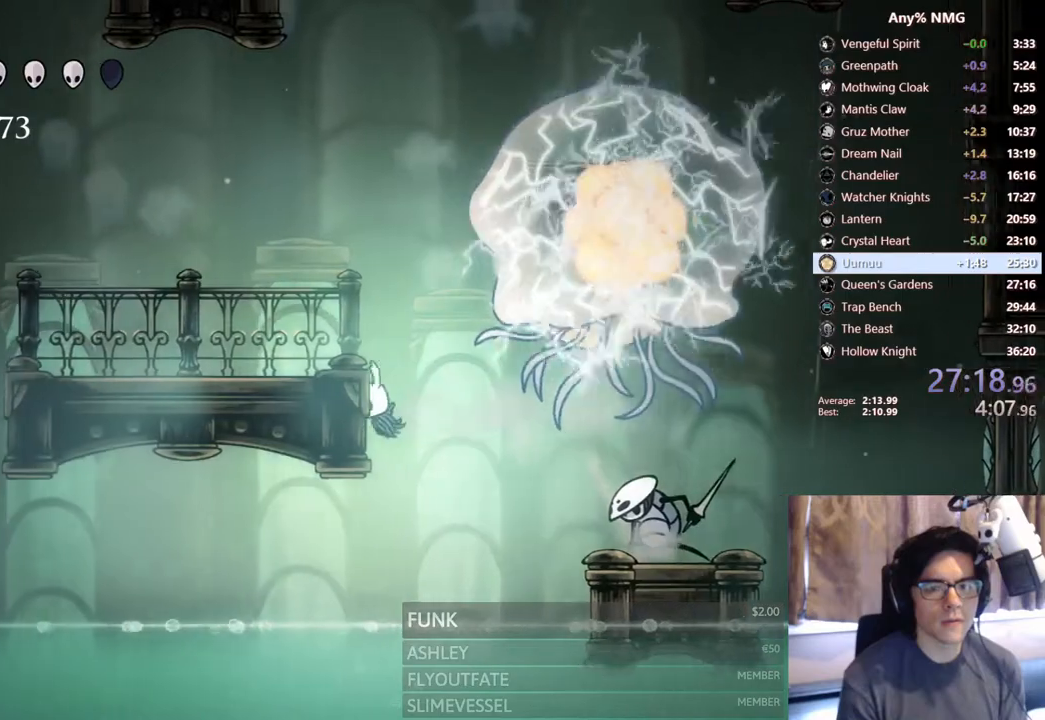
{"buttons": ["DPAD_LEFT"], "left_stick": "center", "right_stick": "center", "events": [[17, "R2", "up"], [67, "A", "down"], [317, "A", "up"]]}
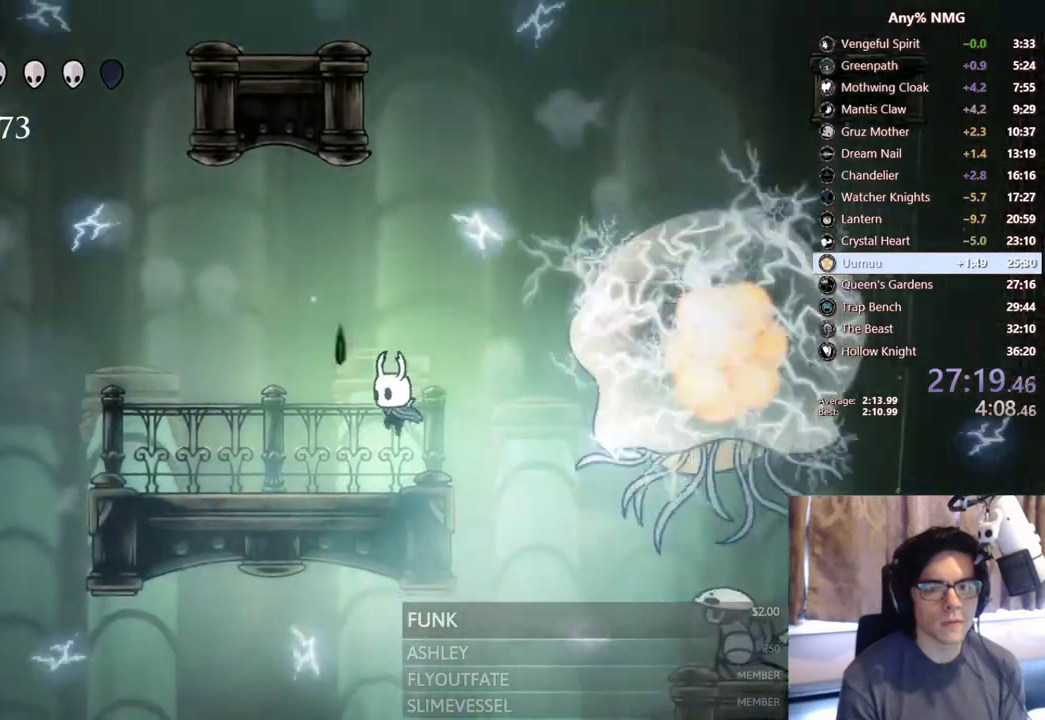
{"buttons": ["DPAD_RIGHT"], "left_stick": "center", "right_stick": "center", "events": [[117, "DPAD_LEFT", "up"], [267, "DPAD_LEFT", "down"], [383, "DPAD_LEFT", "up"], [467, "DPAD_RIGHT", "down"]]}
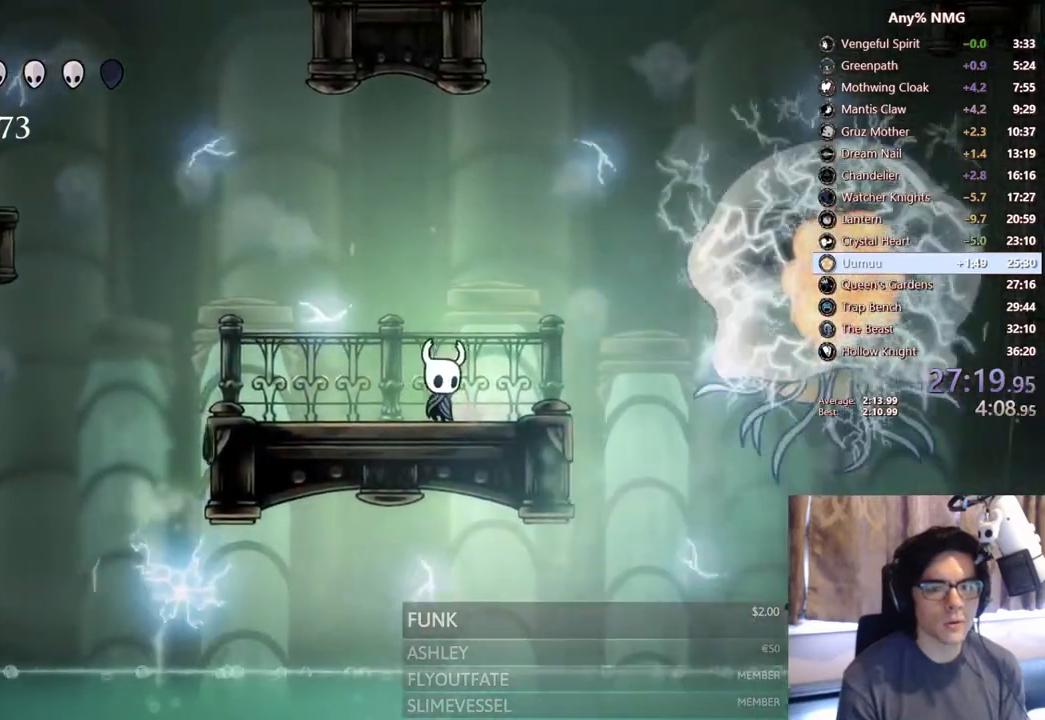
{"buttons": ["DPAD_RIGHT"], "left_stick": "center", "right_stick": "center", "events": [[83, "DPAD_RIGHT", "up"], [383, "DPAD_RIGHT", "down"]]}
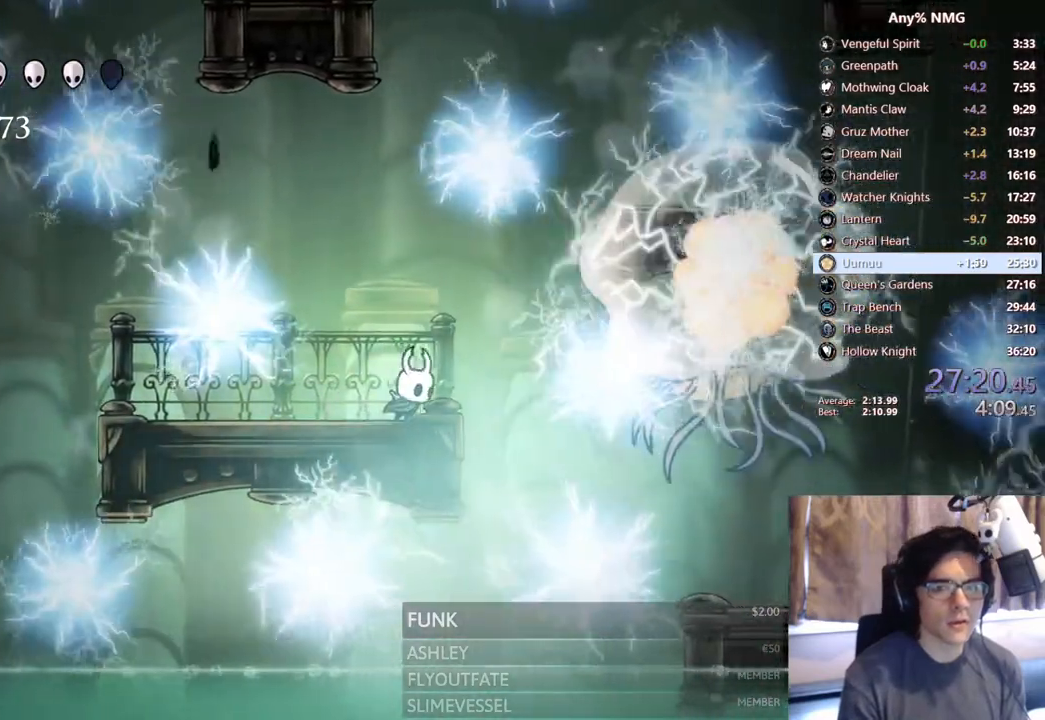
{"buttons": [], "left_stick": "center", "right_stick": "center", "events": [[33, "DPAD_RIGHT", "up"]]}
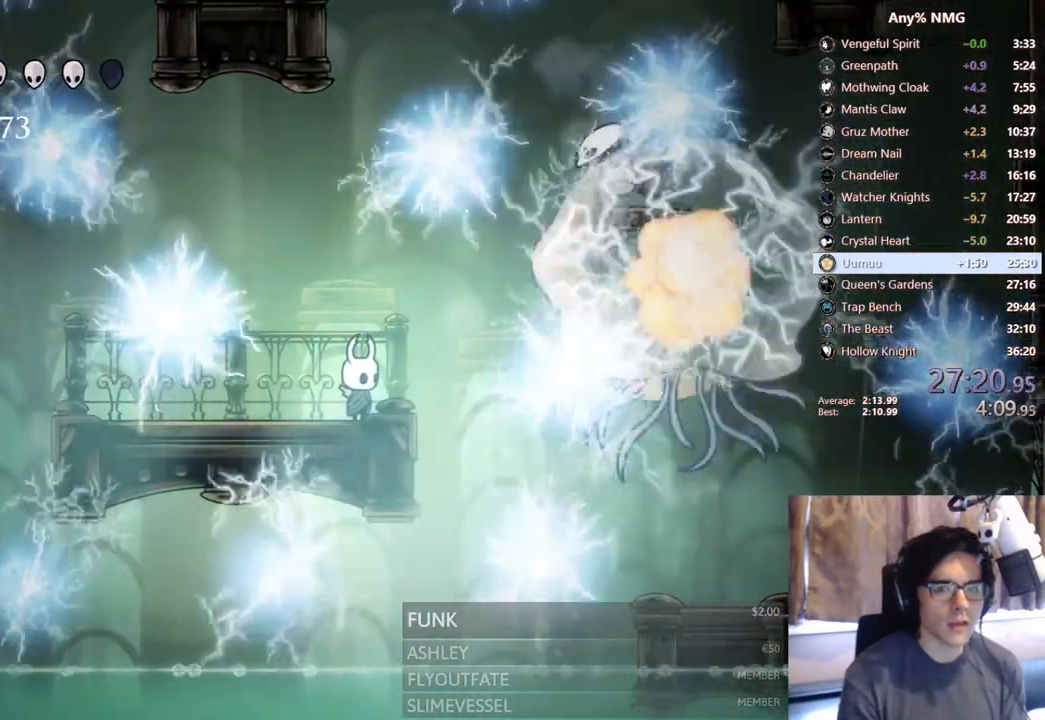
{"buttons": ["R1"], "left_stick": "center", "right_stick": "center", "events": [[183, "DPAD_RIGHT", "down"], [267, "R1", "down"], [333, "DPAD_RIGHT", "up"]]}
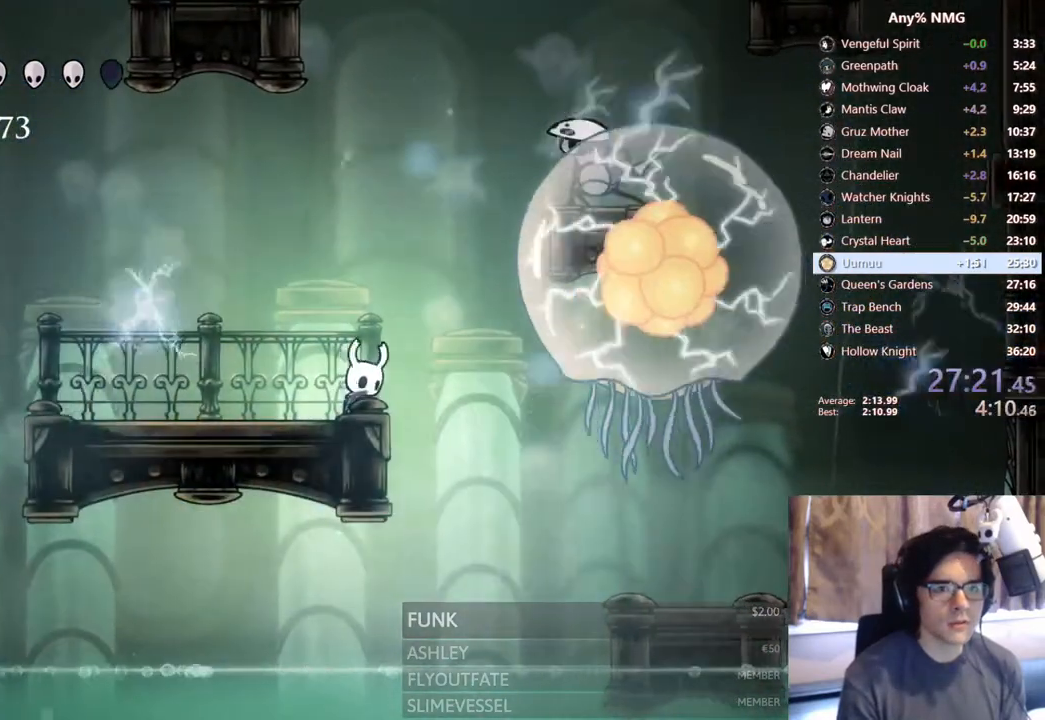
{"buttons": ["R1"], "left_stick": "center", "right_stick": "center", "events": []}
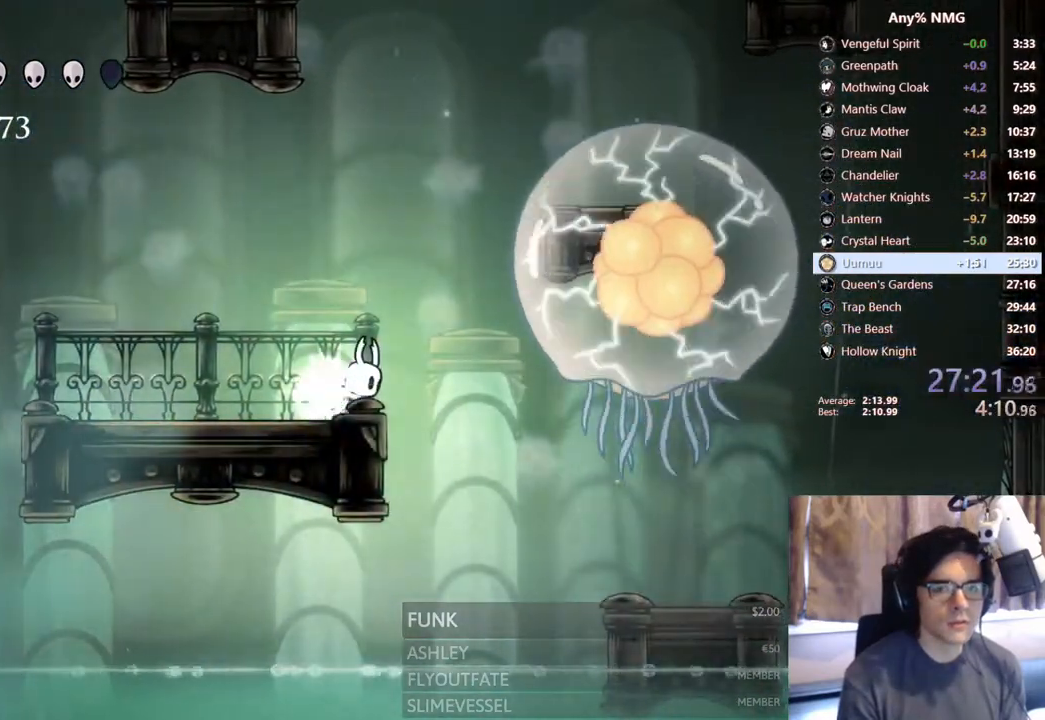
{"buttons": ["R1"], "left_stick": "center", "right_stick": "center", "events": []}
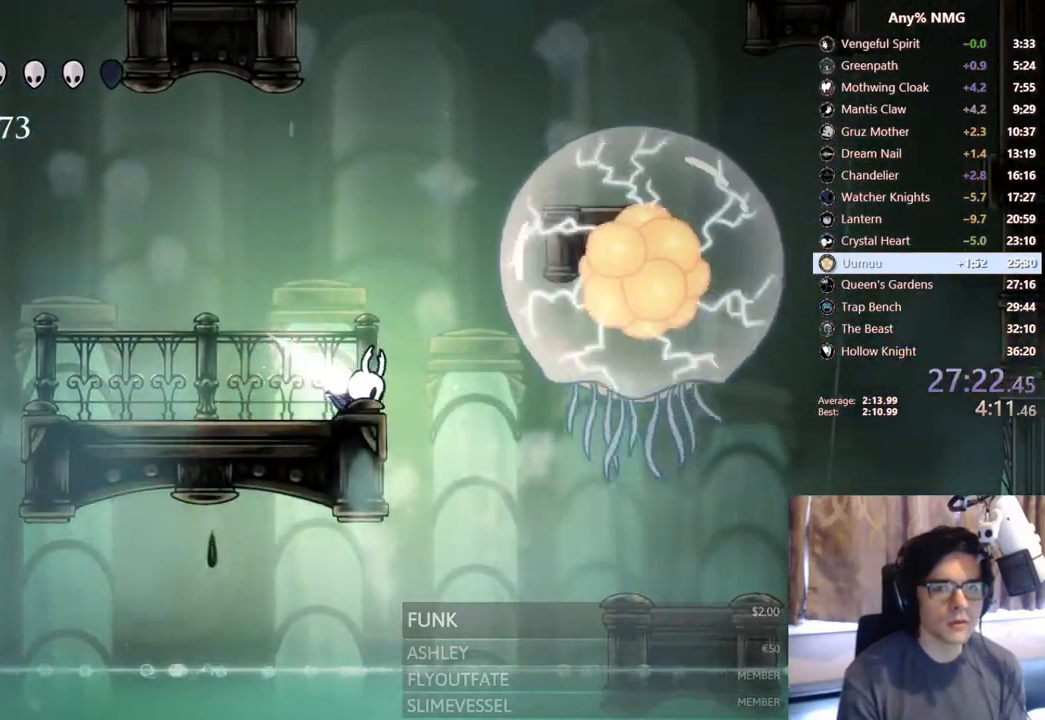
{"buttons": ["R2", "DPAD_LEFT"], "left_stick": "center", "right_stick": "center", "events": [[350, "R1", "up"], [417, "DPAD_LEFT", "down"], [483, "R2", "down"]]}
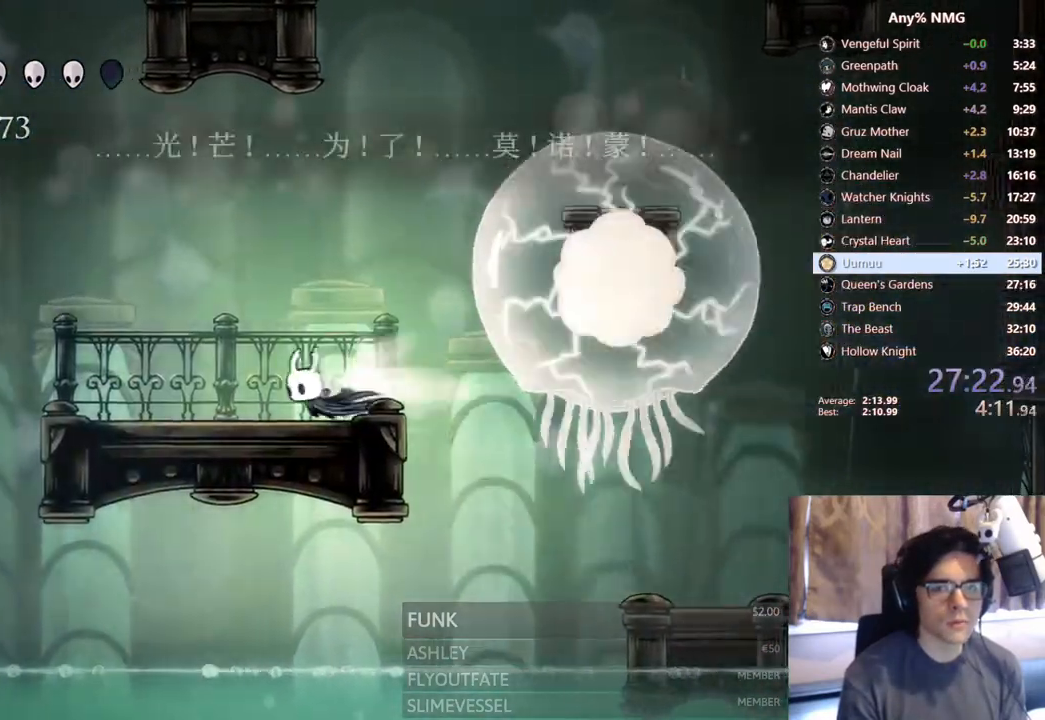
{"buttons": ["DPAD_RIGHT"], "left_stick": "center", "right_stick": "center", "events": [[133, "DPAD_LEFT", "up"], [183, "R2", "up"], [200, "DPAD_RIGHT", "down"]]}
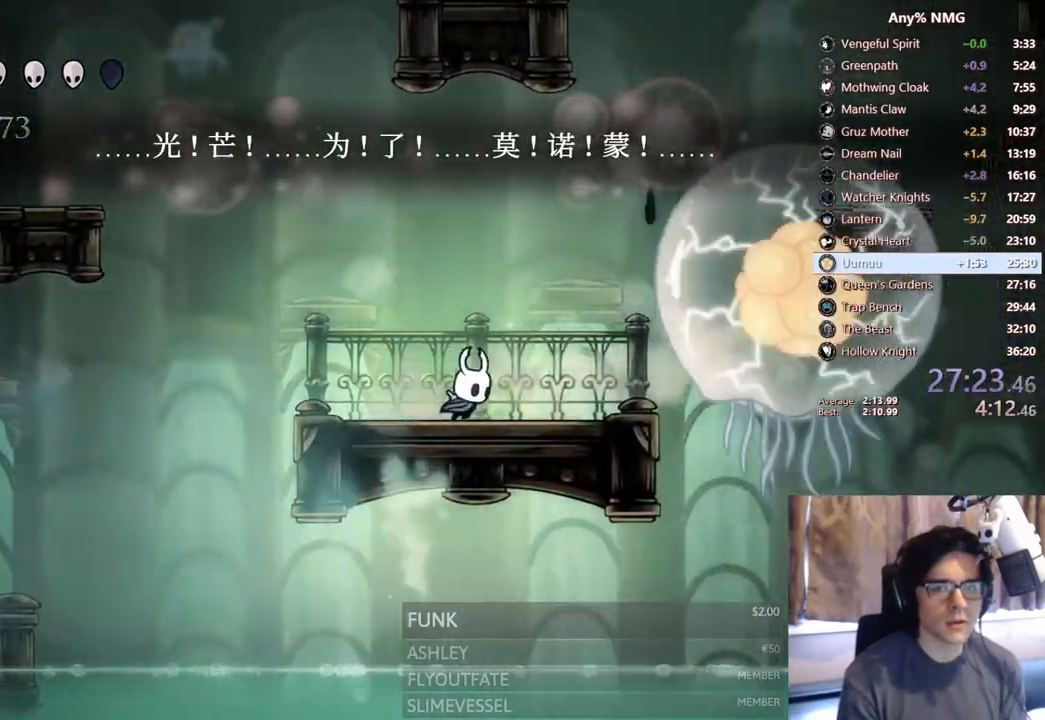
{"buttons": ["R1"], "left_stick": "center", "right_stick": "center", "events": [[50, "R1", "down"], [267, "DPAD_RIGHT", "up"]]}